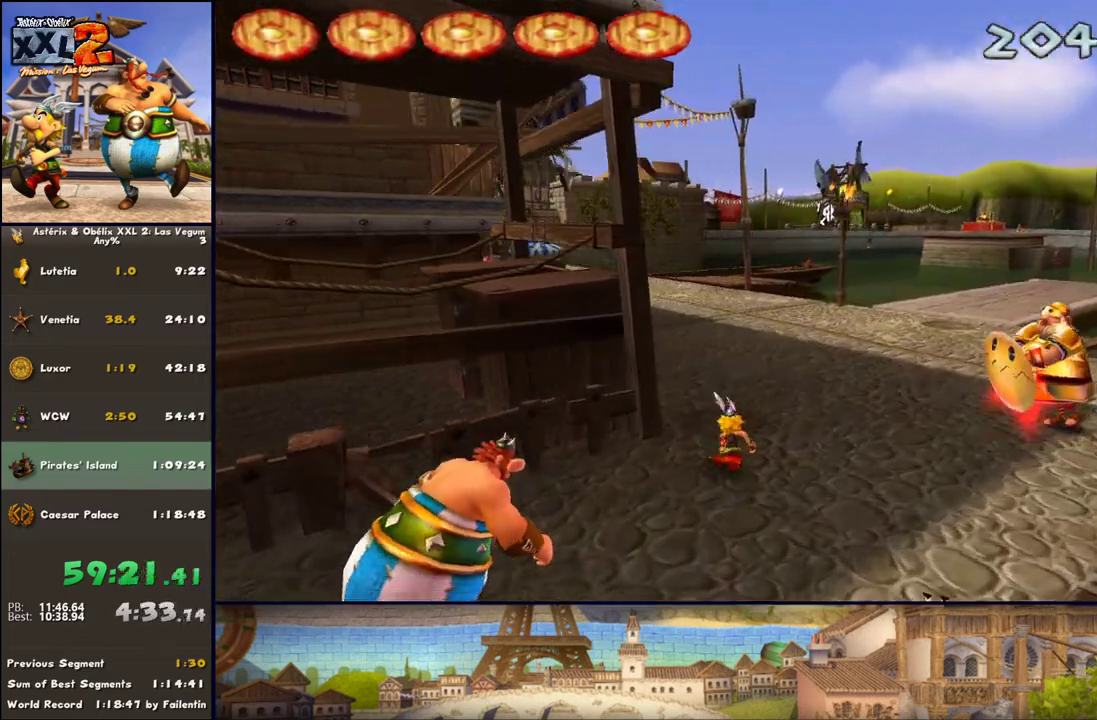
Gameplay with a controller (Xbox layout); each line is a JSON object with the inputs held at the frame after it. "events" lists button and stick changes between this image and that frame as [ms after this image, input, new state], when the widget could be followed in between. Not read: L2 R2.
{"buttons": [], "left_stick": "up", "right_stick": "center", "events": [[250, "DPAD_RIGHT", "up"], [450, "DPAD_RIGHT", "down"], [500, "DPAD_RIGHT", "up"]]}
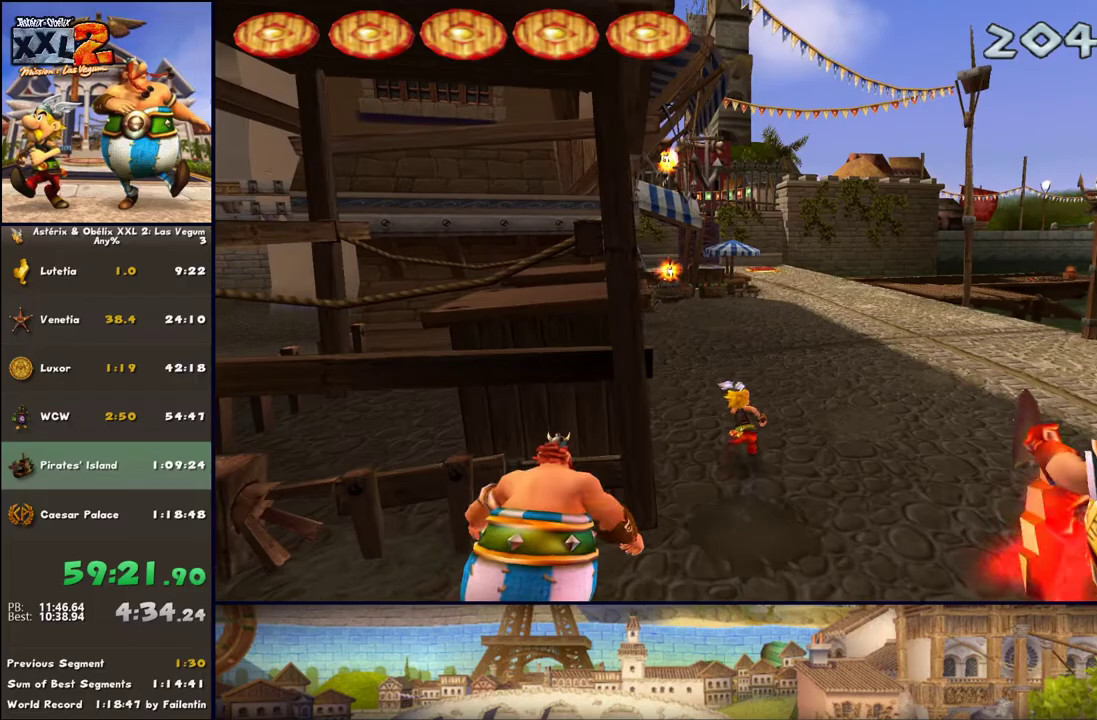
{"buttons": [], "left_stick": "up", "right_stick": "center", "events": []}
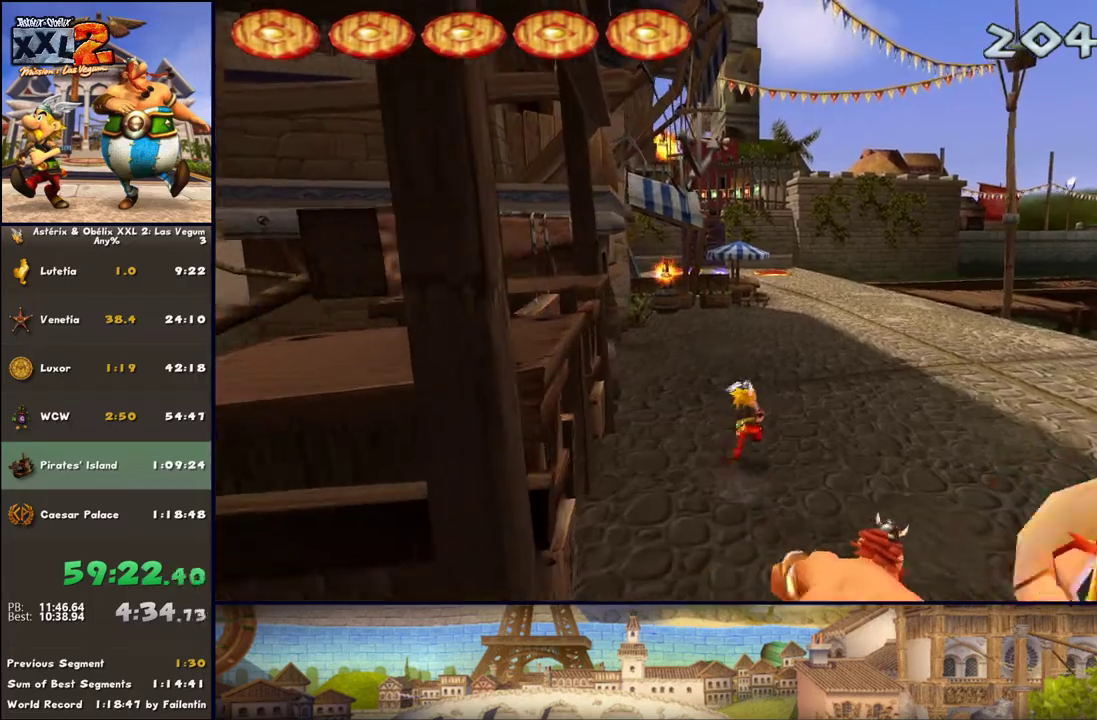
{"buttons": [], "left_stick": "up", "right_stick": "center", "events": []}
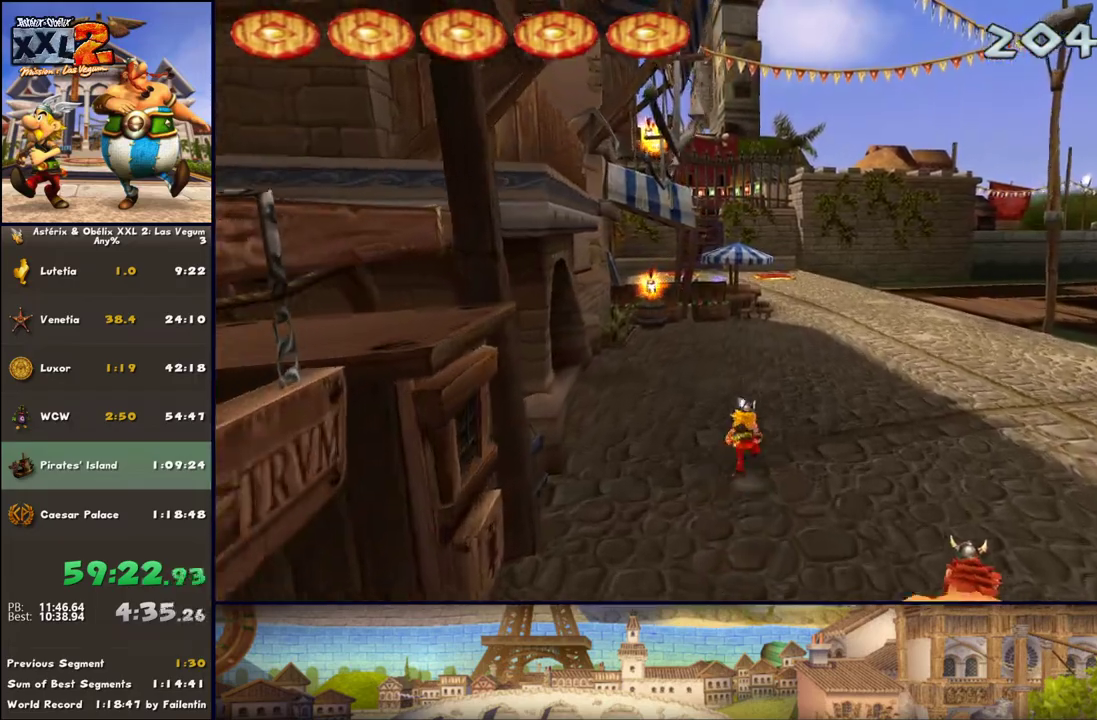
{"buttons": [], "left_stick": "up", "right_stick": "center", "events": []}
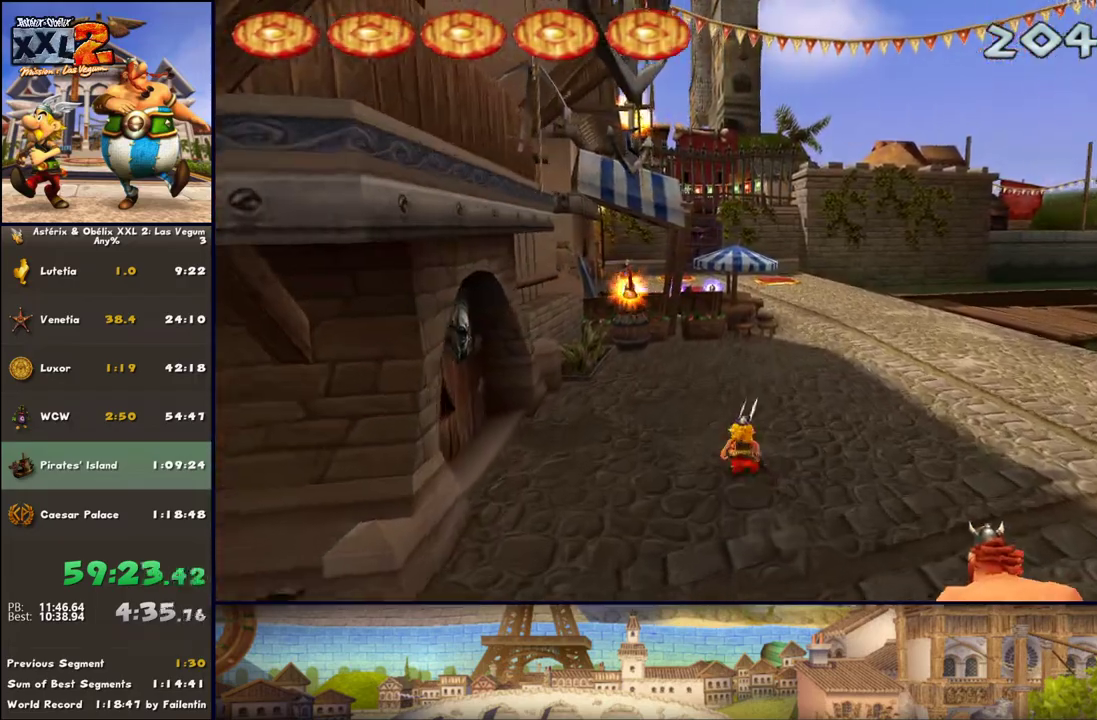
{"buttons": [], "left_stick": "up", "right_stick": "center", "events": [[283, "DPAD_RIGHT", "down"], [483, "DPAD_RIGHT", "up"]]}
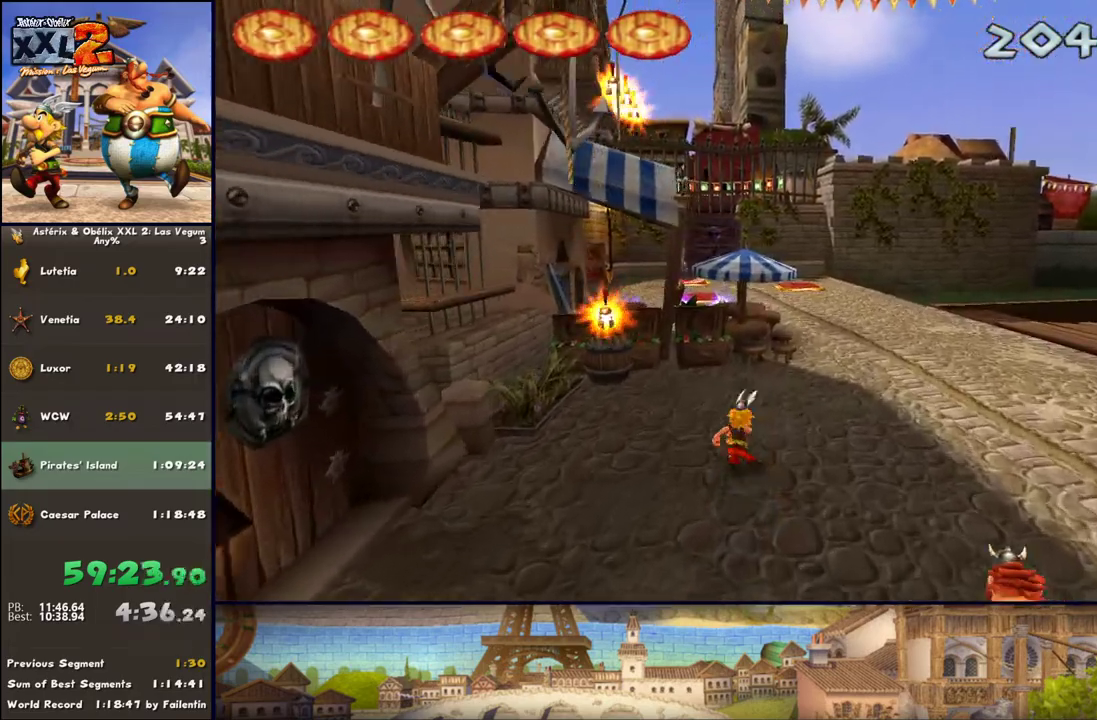
{"buttons": ["A"], "left_stick": "up", "right_stick": "center", "events": [[400, "A", "down"]]}
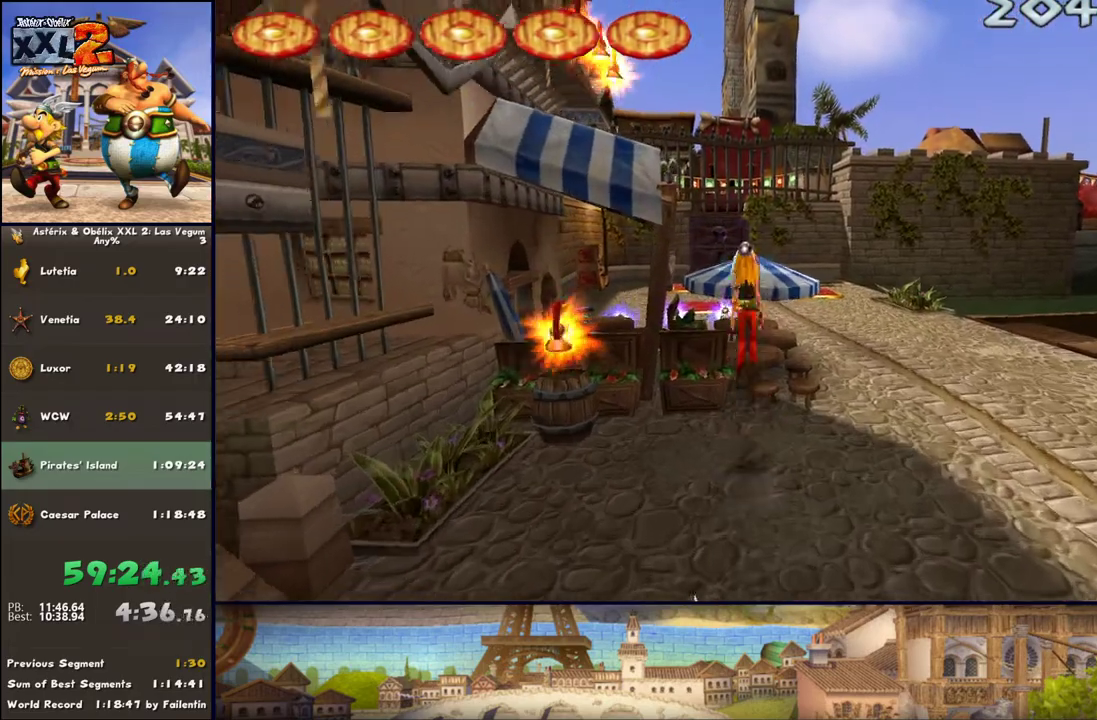
{"buttons": ["DPAD_RIGHT"], "left_stick": "up", "right_stick": "center", "events": [[50, "A", "up"], [117, "A", "down"], [233, "A", "up"], [367, "DPAD_RIGHT", "down"]]}
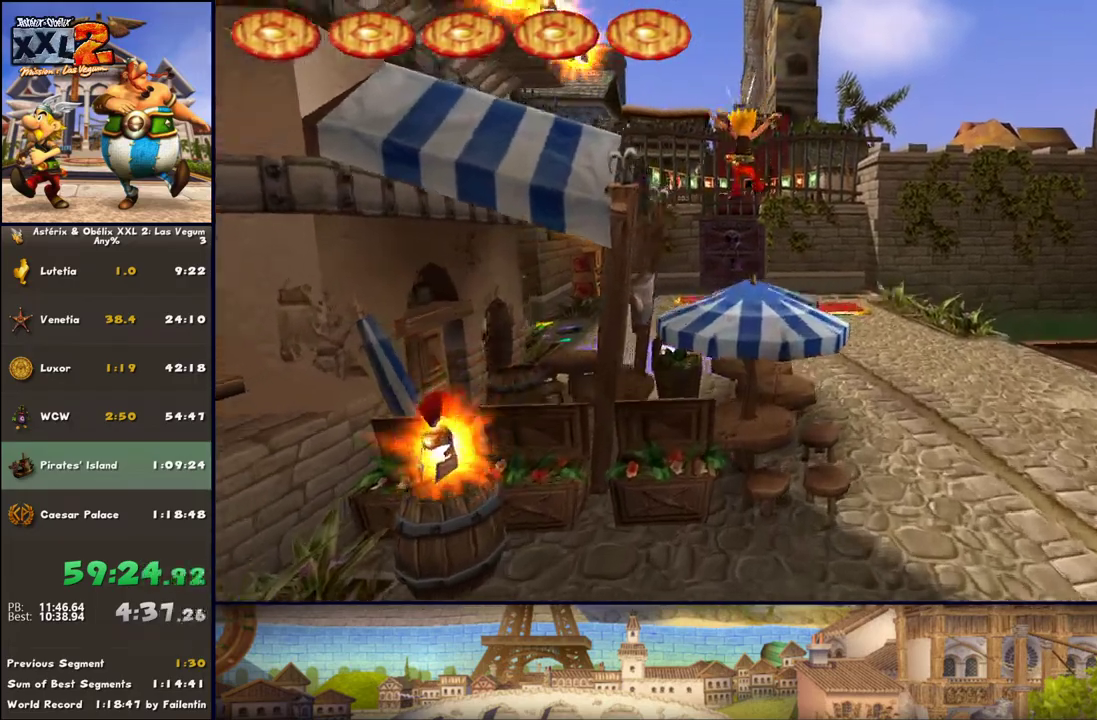
{"buttons": [], "left_stick": "up-left", "right_stick": "center", "events": [[167, "DPAD_RIGHT", "up"], [350, "left_stick", "up-left"]]}
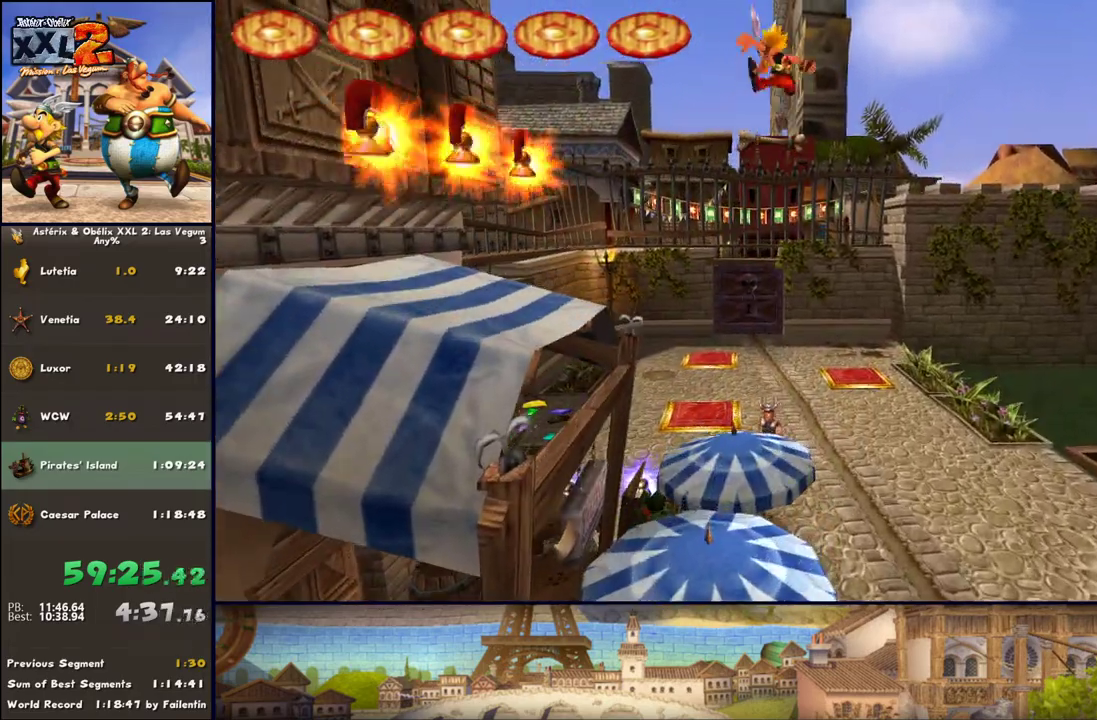
{"buttons": [], "left_stick": "left", "right_stick": "center", "events": [[283, "left_stick", "left"], [417, "A", "down"], [483, "A", "up"]]}
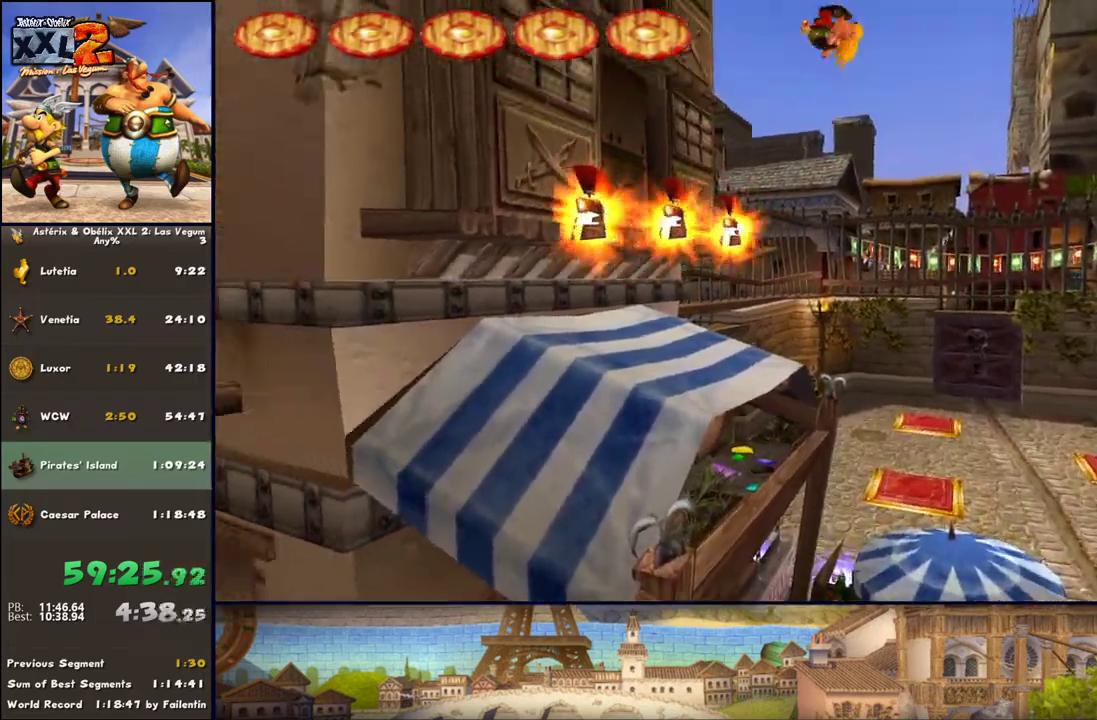
{"buttons": [], "left_stick": "up-right", "right_stick": "center", "events": [[167, "left_stick", "up-left"], [283, "left_stick", "up"], [417, "left_stick", "center"], [467, "left_stick", "up-right"]]}
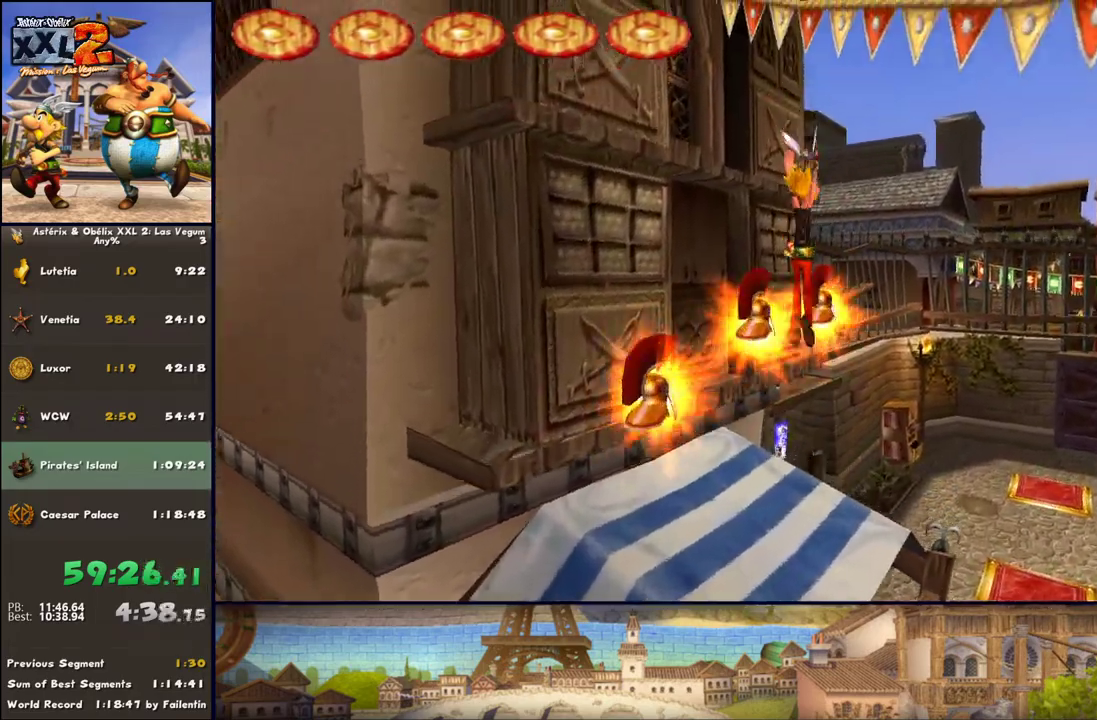
{"buttons": [], "left_stick": "up", "right_stick": "center", "events": [[283, "left_stick", "up"]]}
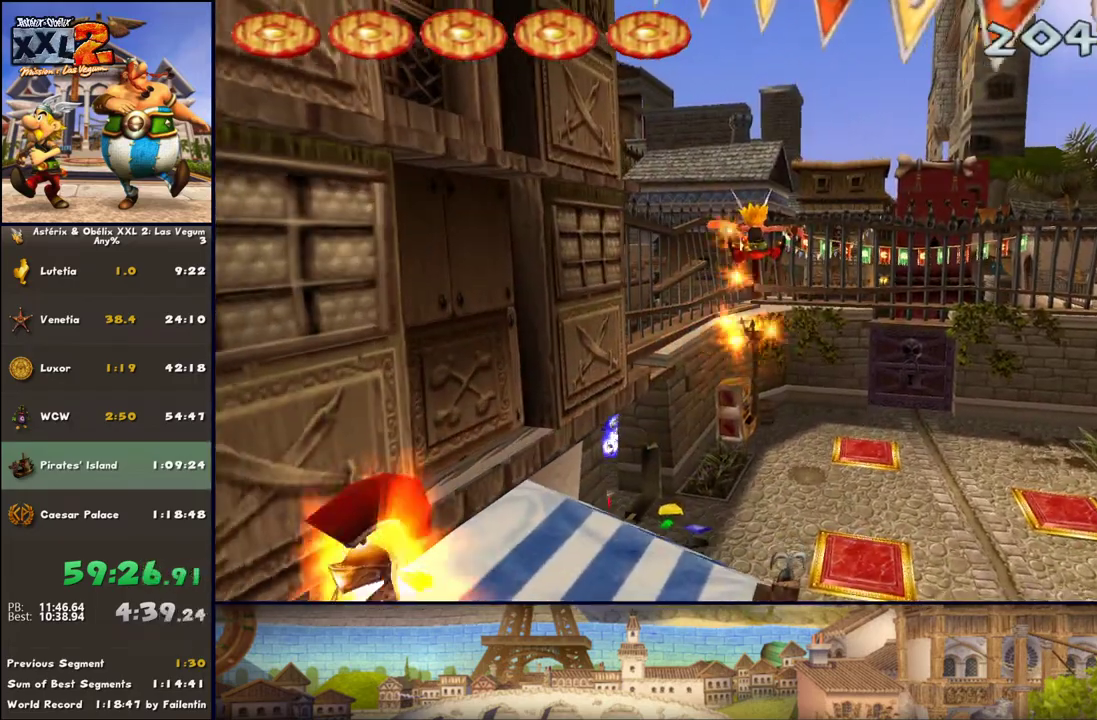
{"buttons": ["A", "B"], "left_stick": "up", "right_stick": "center", "events": [[150, "A", "down"], [467, "B", "down"]]}
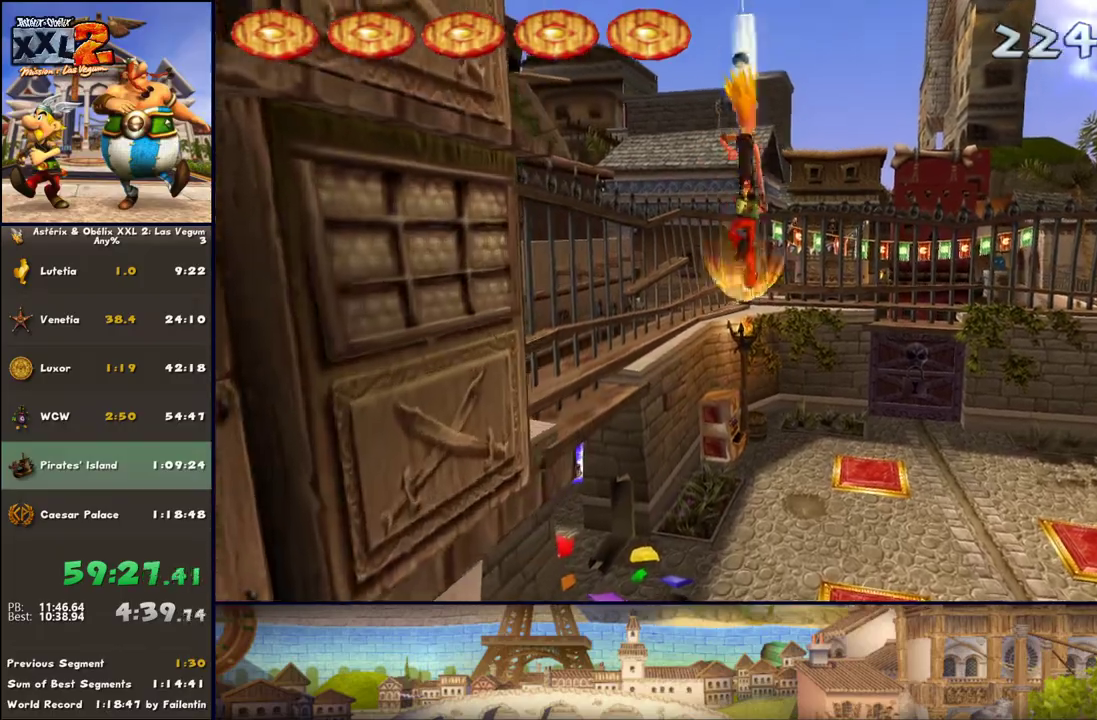
{"buttons": ["DPAD_RIGHT"], "left_stick": "up", "right_stick": "center", "events": [[267, "A", "up"], [267, "B", "up"], [467, "DPAD_RIGHT", "down"]]}
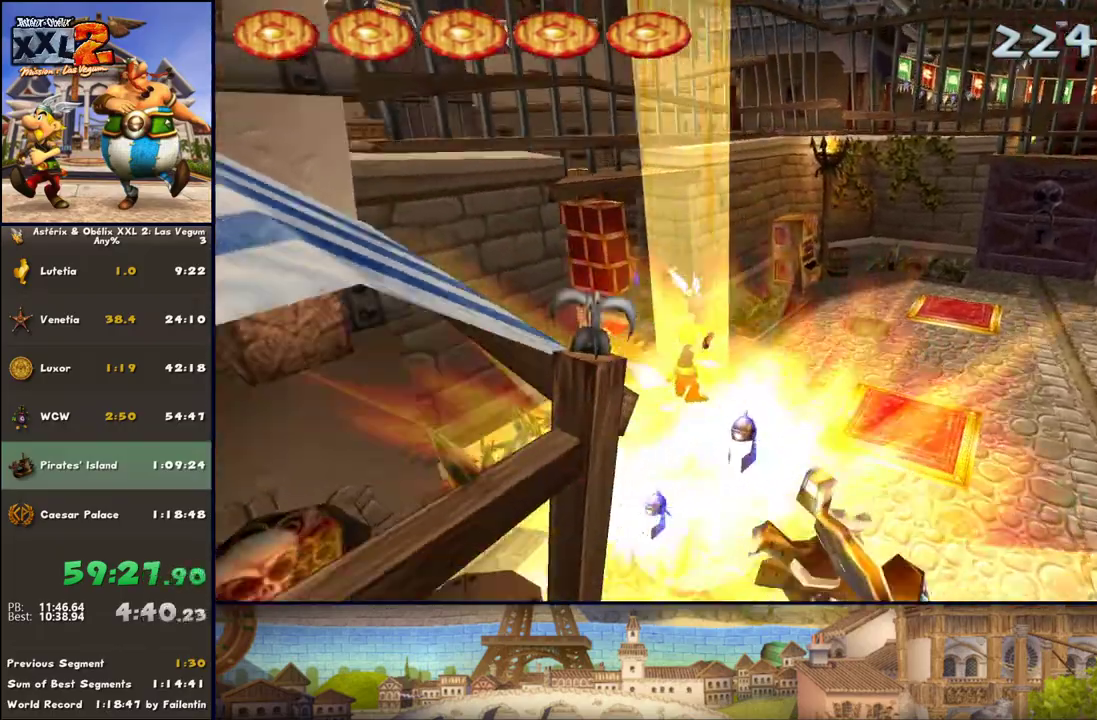
{"buttons": [], "left_stick": "up", "right_stick": "center", "events": [[333, "DPAD_RIGHT", "up"]]}
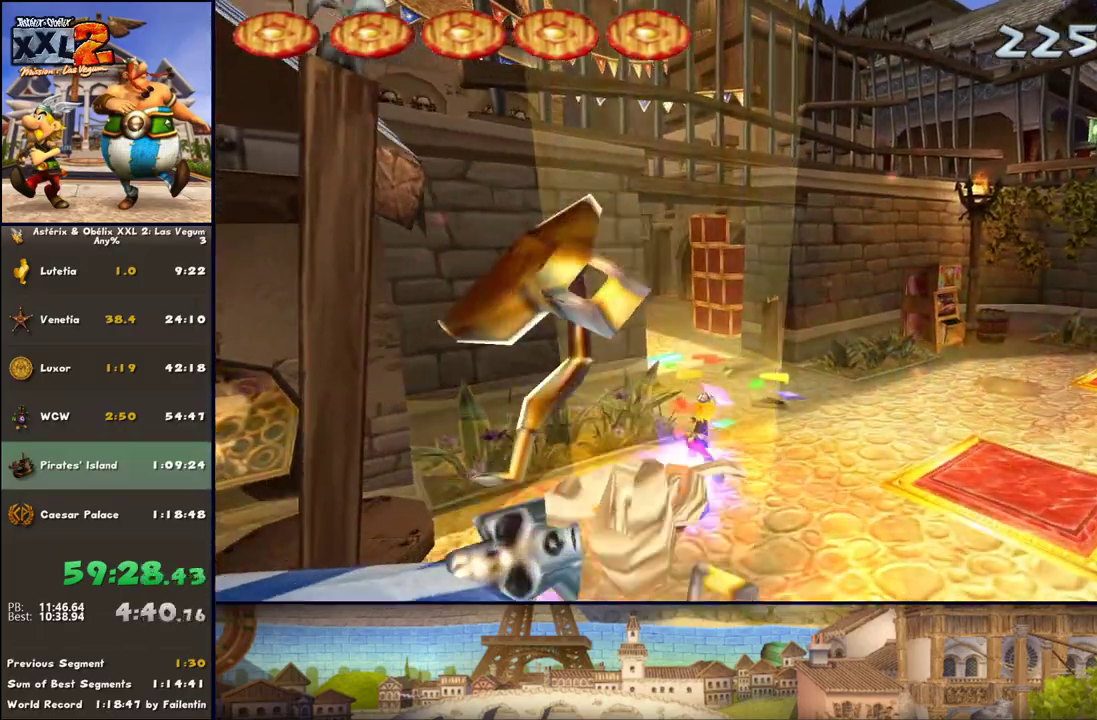
{"buttons": [], "left_stick": "up", "right_stick": "center", "events": [[67, "DPAD_RIGHT", "down"], [383, "DPAD_RIGHT", "up"]]}
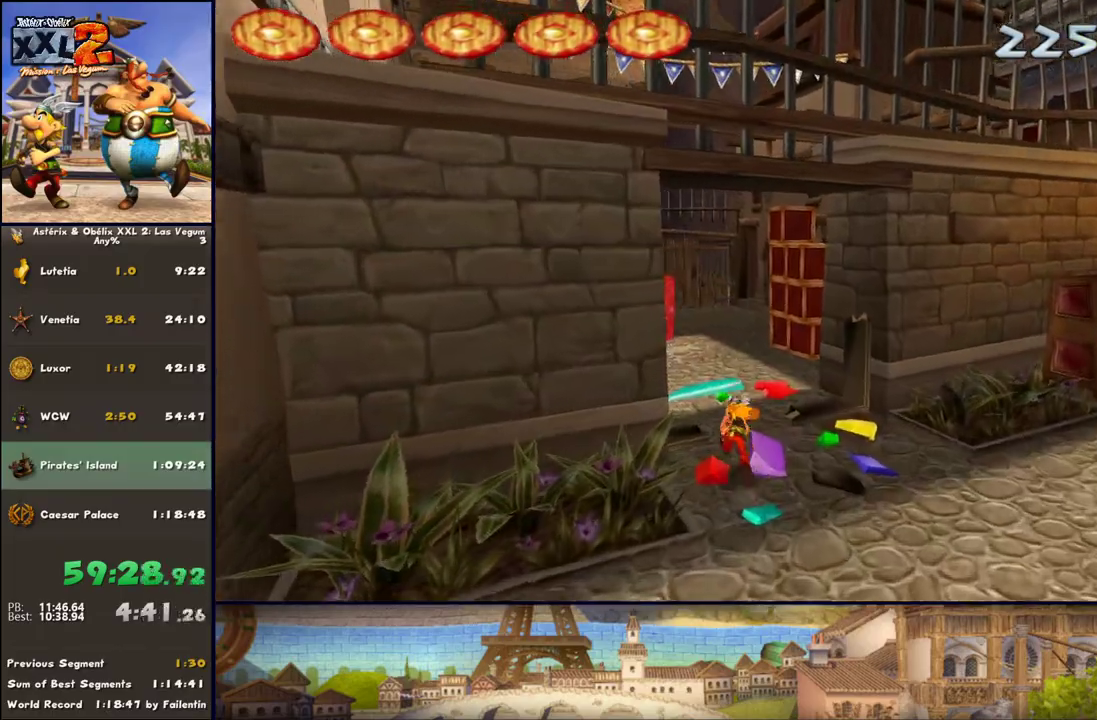
{"buttons": [], "left_stick": "up", "right_stick": "center", "events": [[17, "DPAD_RIGHT", "down"], [450, "DPAD_RIGHT", "up"]]}
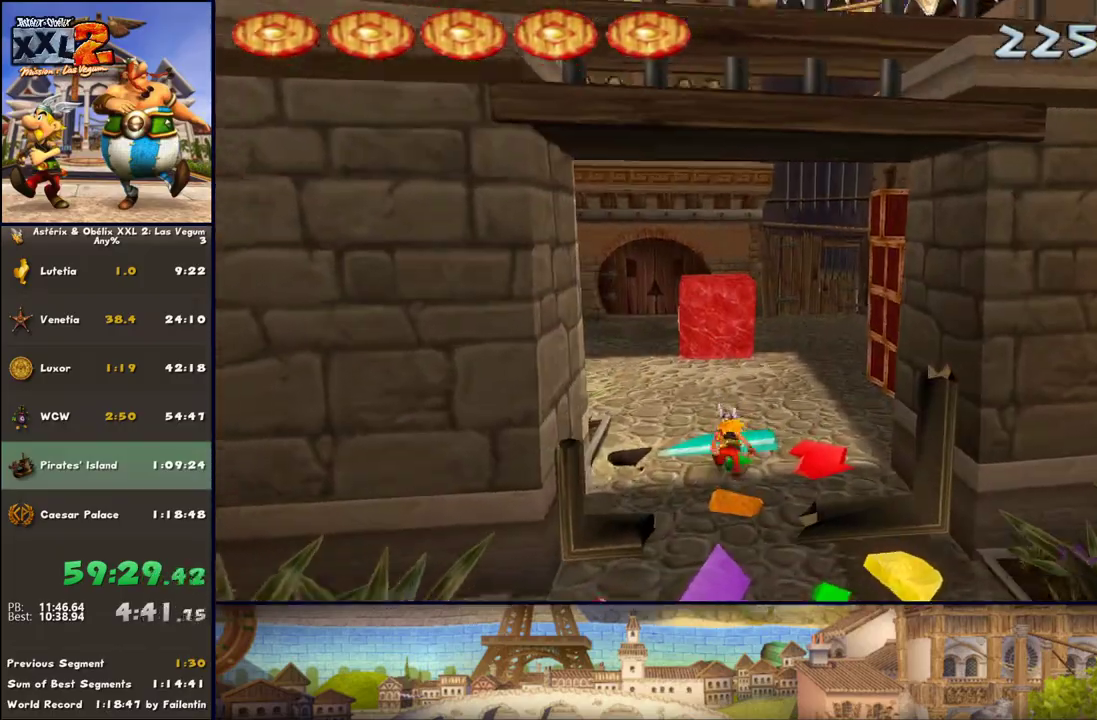
{"buttons": ["A"], "left_stick": "up", "right_stick": "center", "events": [[500, "A", "down"]]}
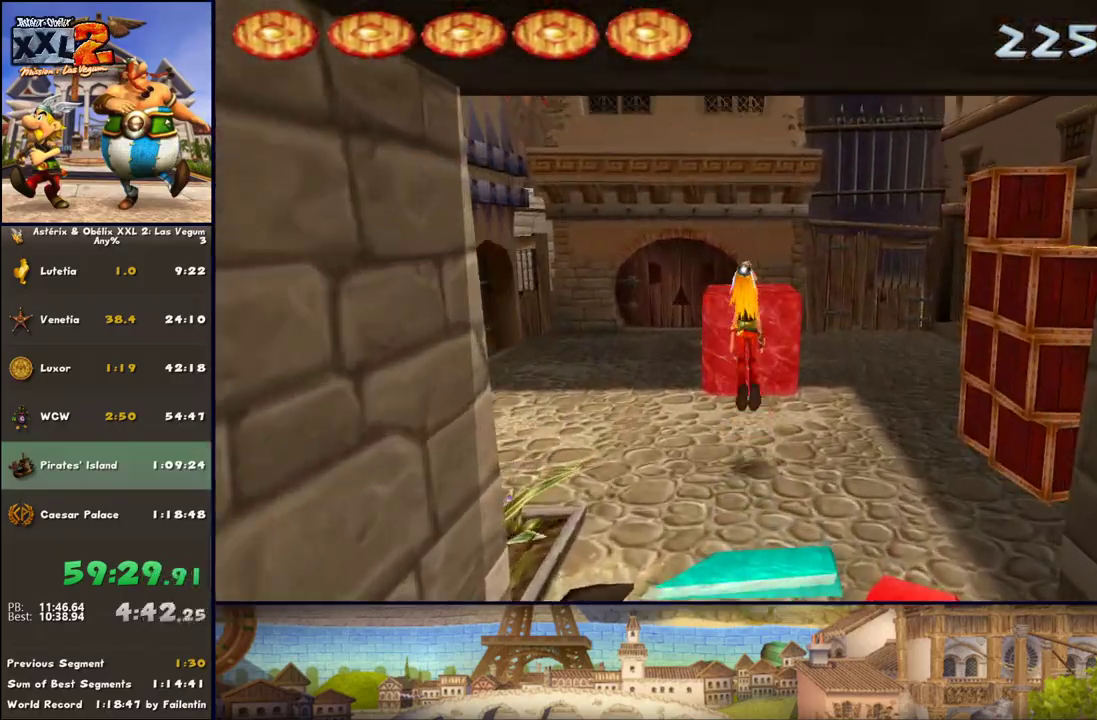
{"buttons": [], "left_stick": "up", "right_stick": "center", "events": [[67, "A", "up"], [133, "A", "down"], [367, "A", "up"]]}
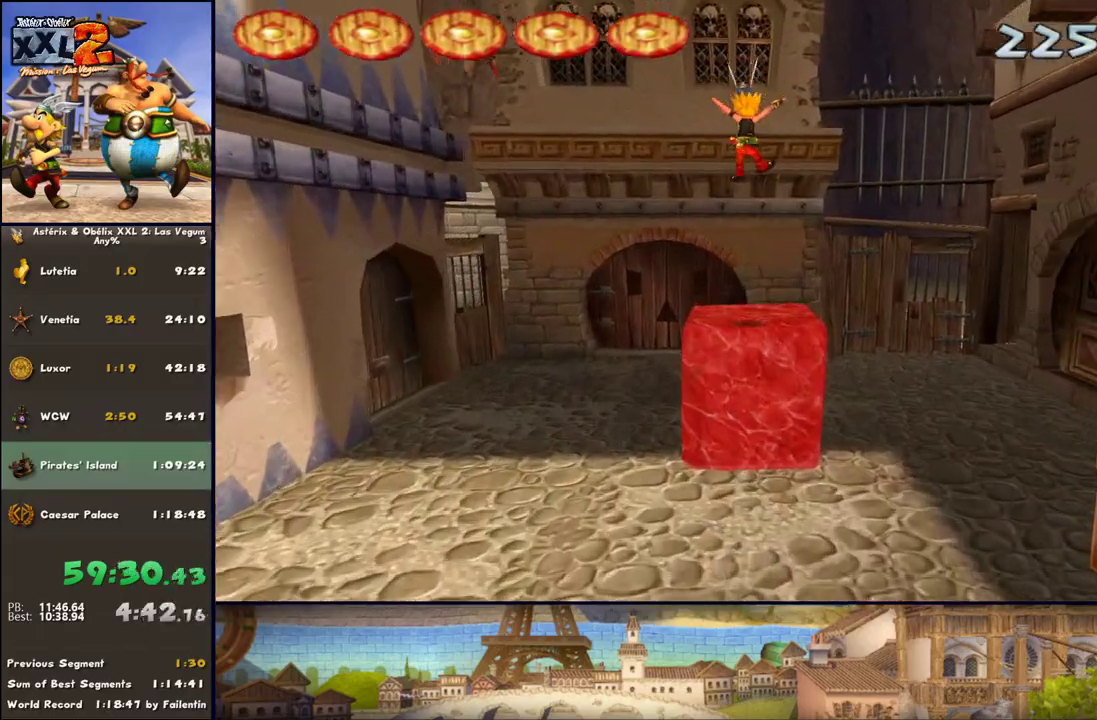
{"buttons": [], "left_stick": "down", "right_stick": "center", "events": [[367, "left_stick", "center"], [433, "left_stick", "down"]]}
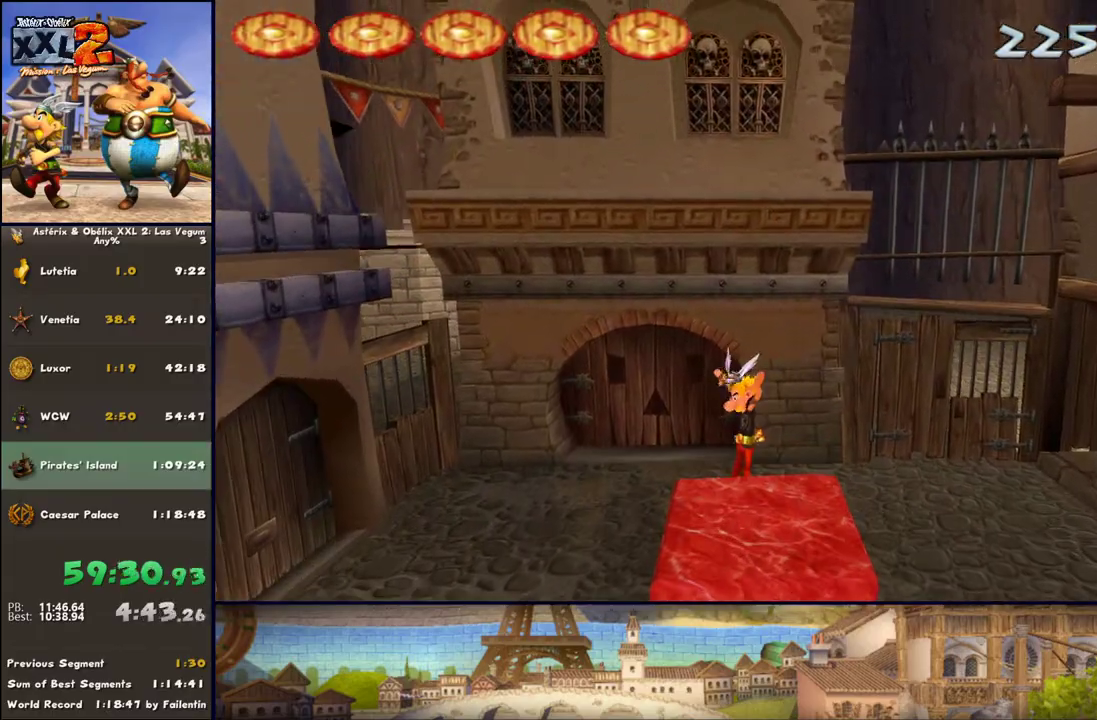
{"buttons": [], "left_stick": "down-right", "right_stick": "center", "events": [[183, "left_stick", "down-right"], [317, "left_stick", "down"], [500, "left_stick", "down-right"]]}
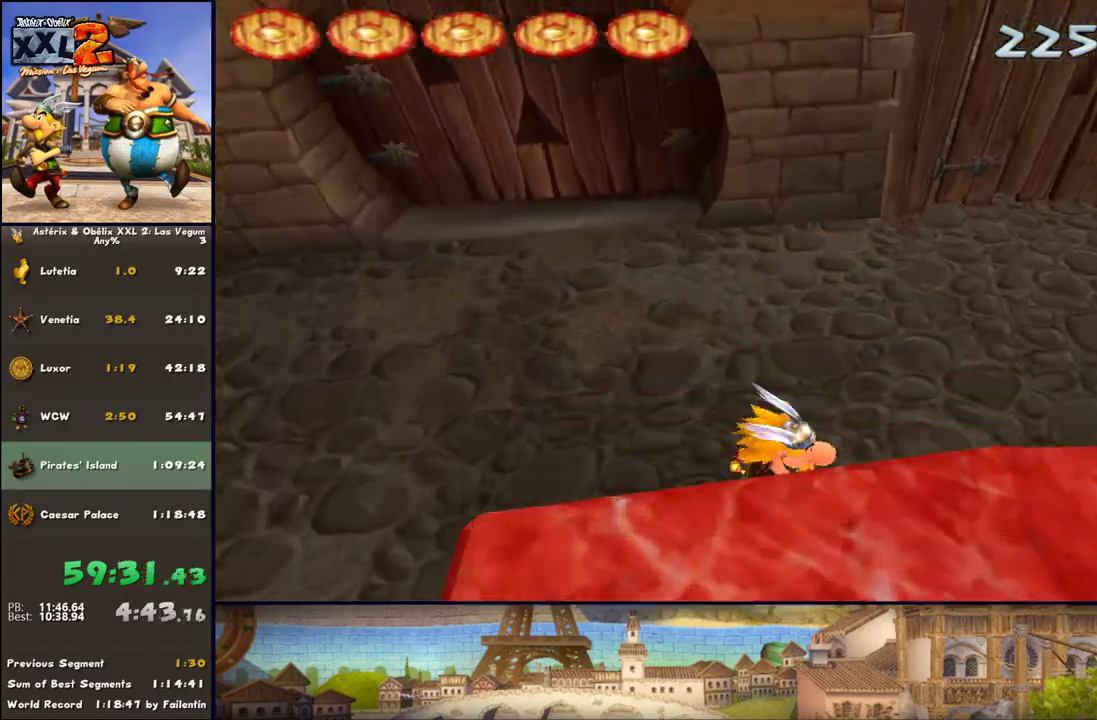
{"buttons": [], "left_stick": "down-right", "right_stick": "center", "events": []}
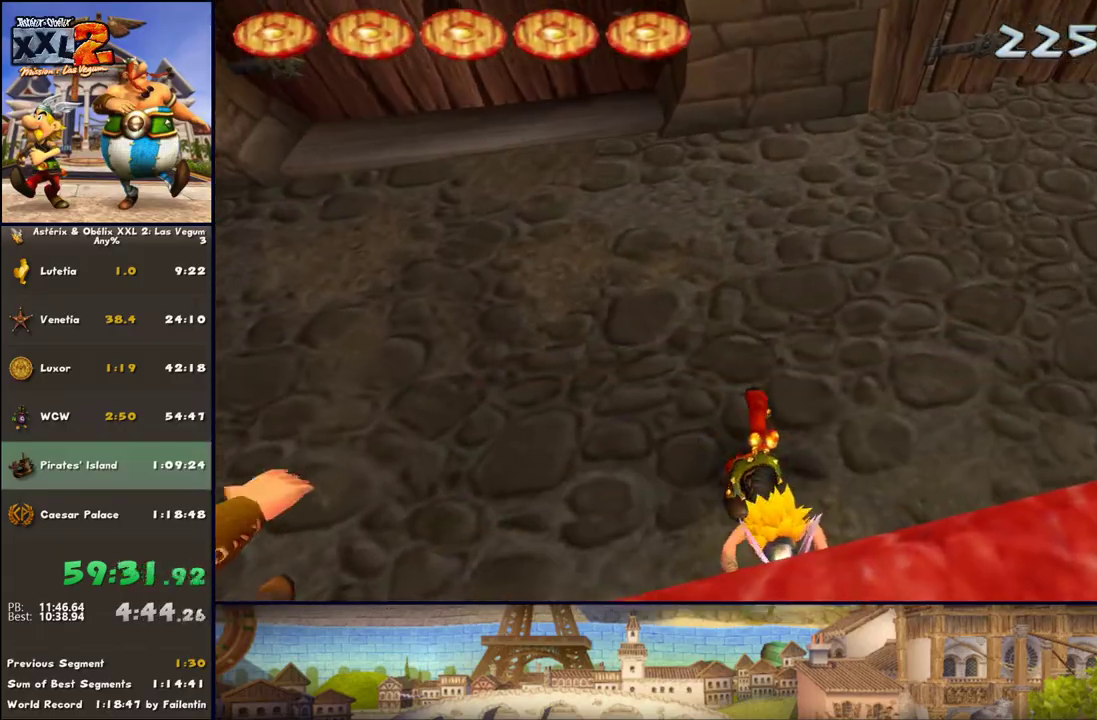
{"buttons": ["DPAD_LEFT"], "left_stick": "down-right", "right_stick": "center", "events": [[367, "DPAD_LEFT", "down"]]}
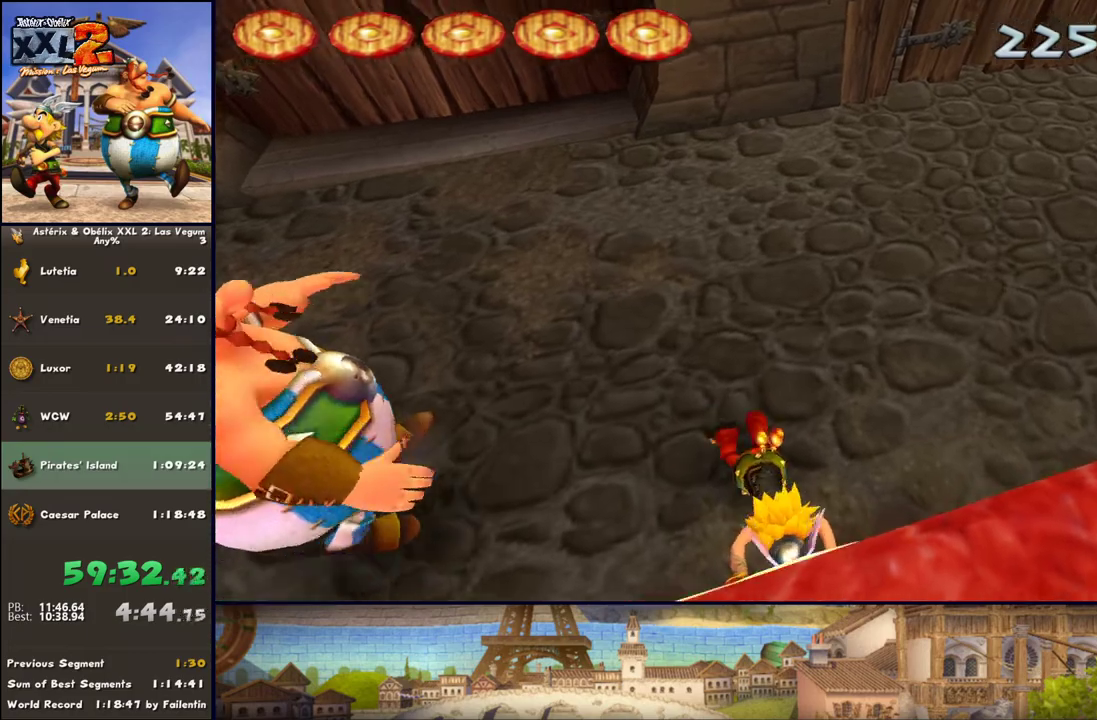
{"buttons": ["DPAD_LEFT"], "left_stick": "right", "right_stick": "center", "events": [[300, "left_stick", "right"]]}
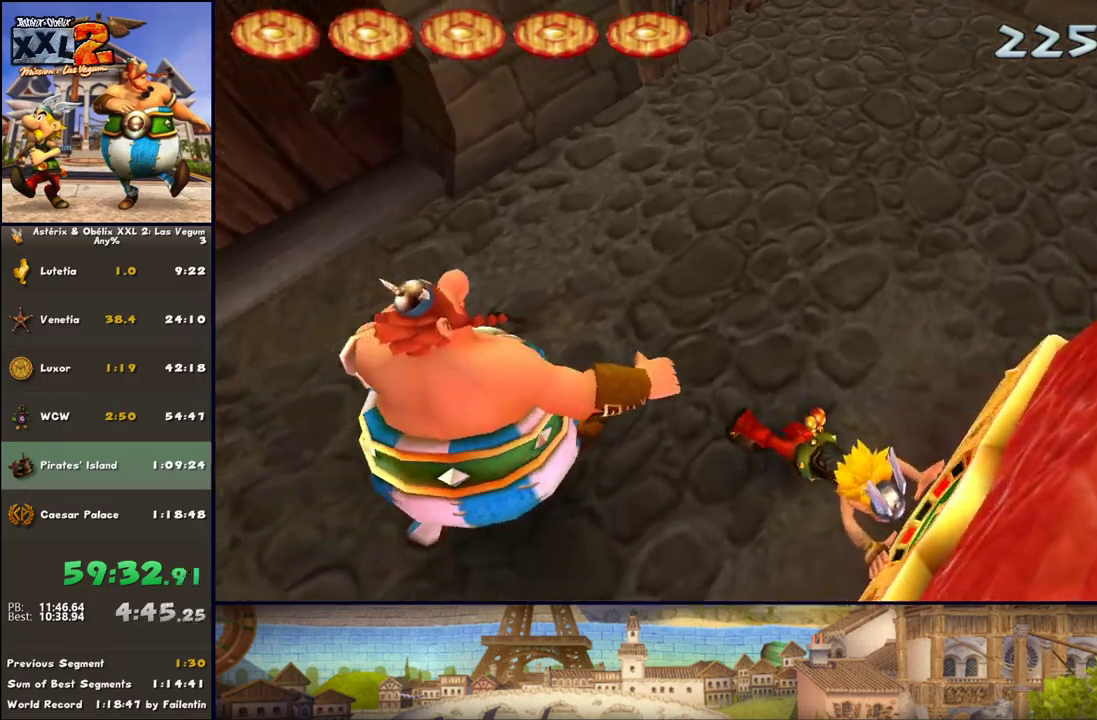
{"buttons": [], "left_stick": "right", "right_stick": "center", "events": [[283, "DPAD_LEFT", "up"]]}
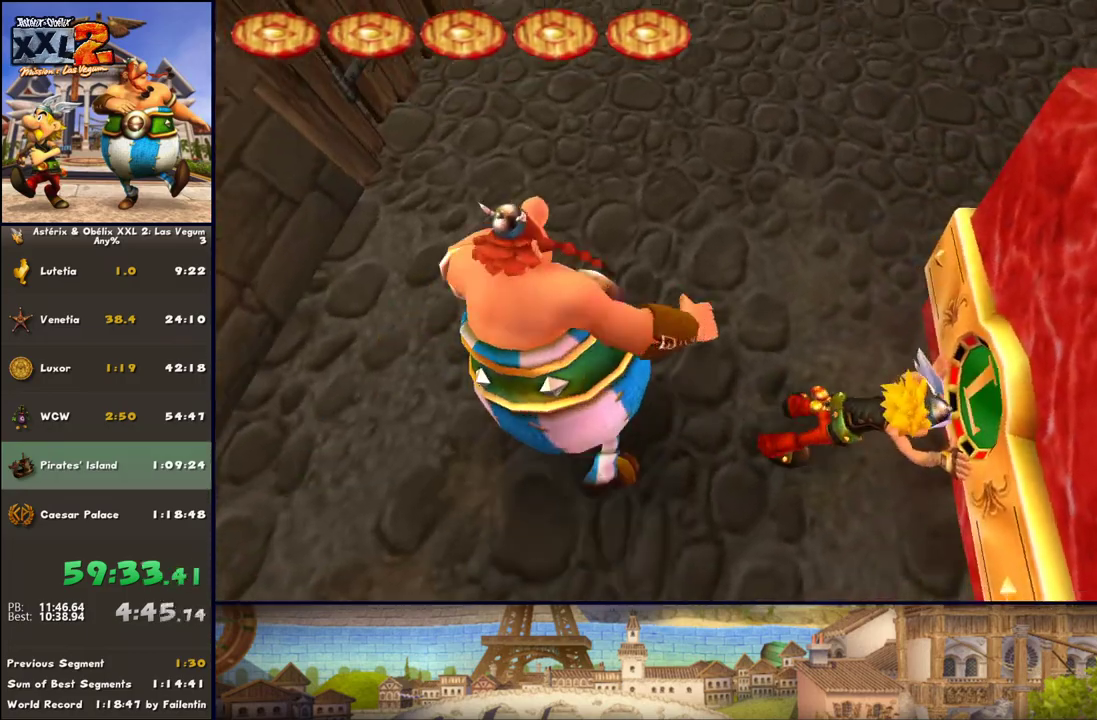
{"buttons": ["DPAD_LEFT"], "left_stick": "right", "right_stick": "center", "events": [[350, "DPAD_LEFT", "down"]]}
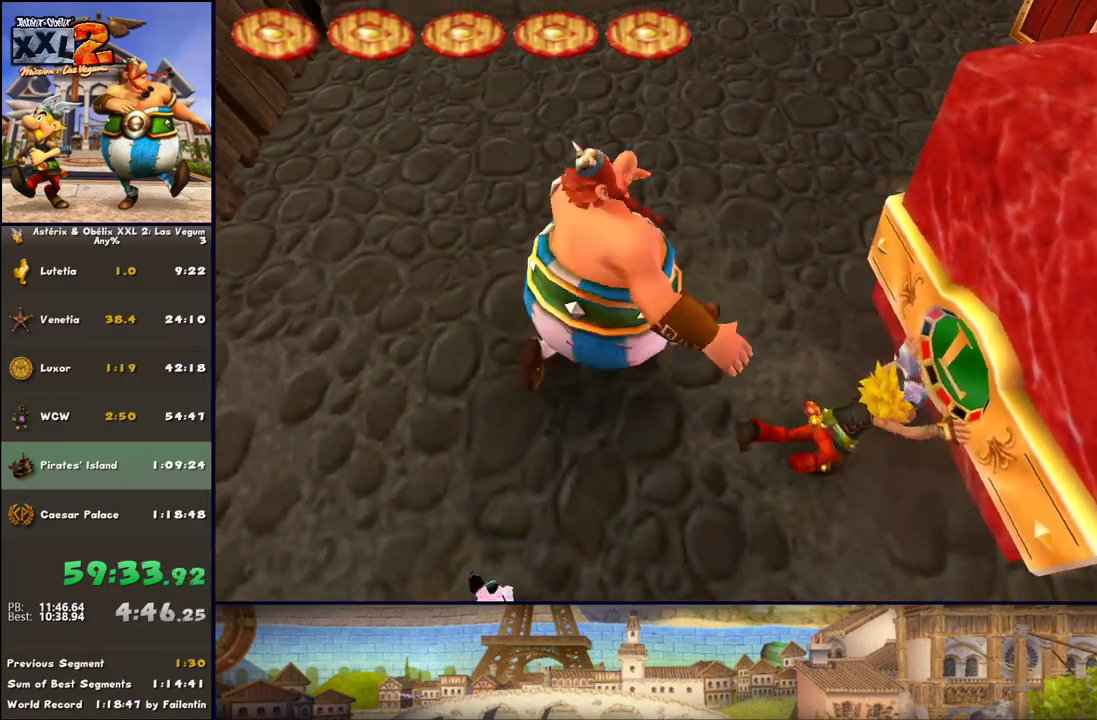
{"buttons": ["DPAD_LEFT"], "left_stick": "up", "right_stick": "center", "events": [[33, "left_stick", "up-right"], [283, "DPAD_LEFT", "up"], [417, "DPAD_LEFT", "down"], [483, "left_stick", "up"]]}
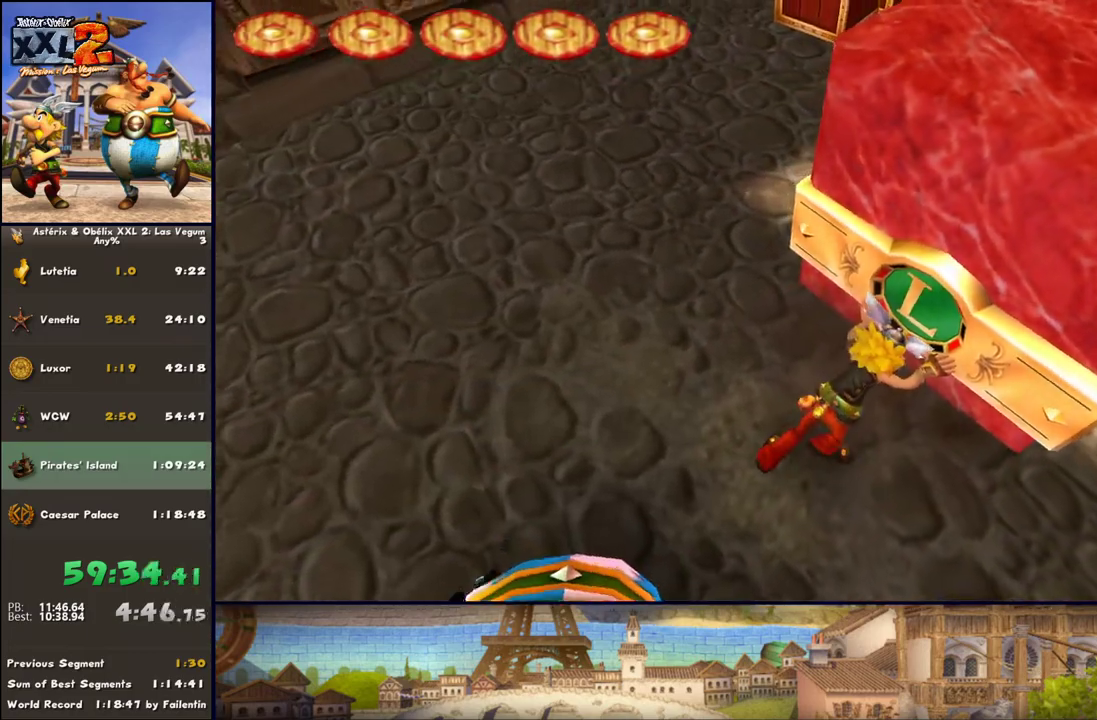
{"buttons": [], "left_stick": "up", "right_stick": "center", "events": [[350, "DPAD_LEFT", "up"]]}
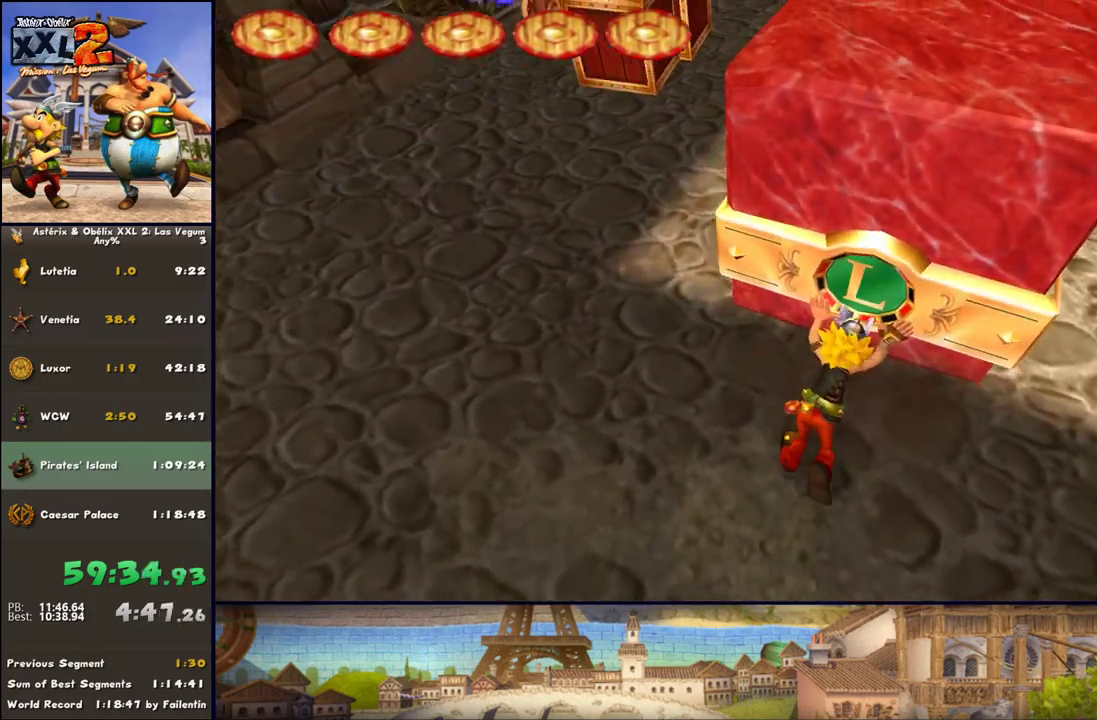
{"buttons": [], "left_stick": "up", "right_stick": "center", "events": [[100, "DPAD_LEFT", "down"], [217, "DPAD_LEFT", "up"]]}